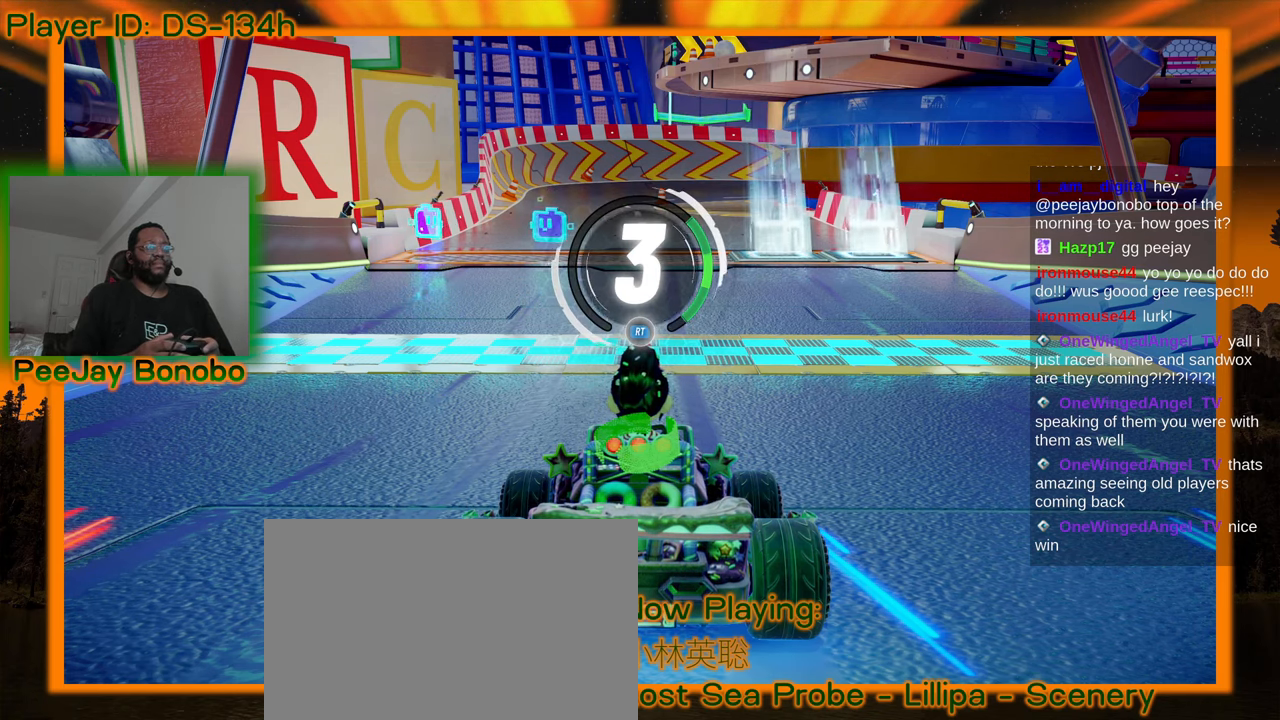
Gameplay with a controller; each line is a JSON object with the inputs held at the frame after it. "events" lists button and stick changes between this image and that frame as [ms after this image, input, new state], when the widget could be followed in between. Not read: DPAD_LEFT L3 R3 other_buttons.
{"buttons": [], "left_stick": "center", "events": []}
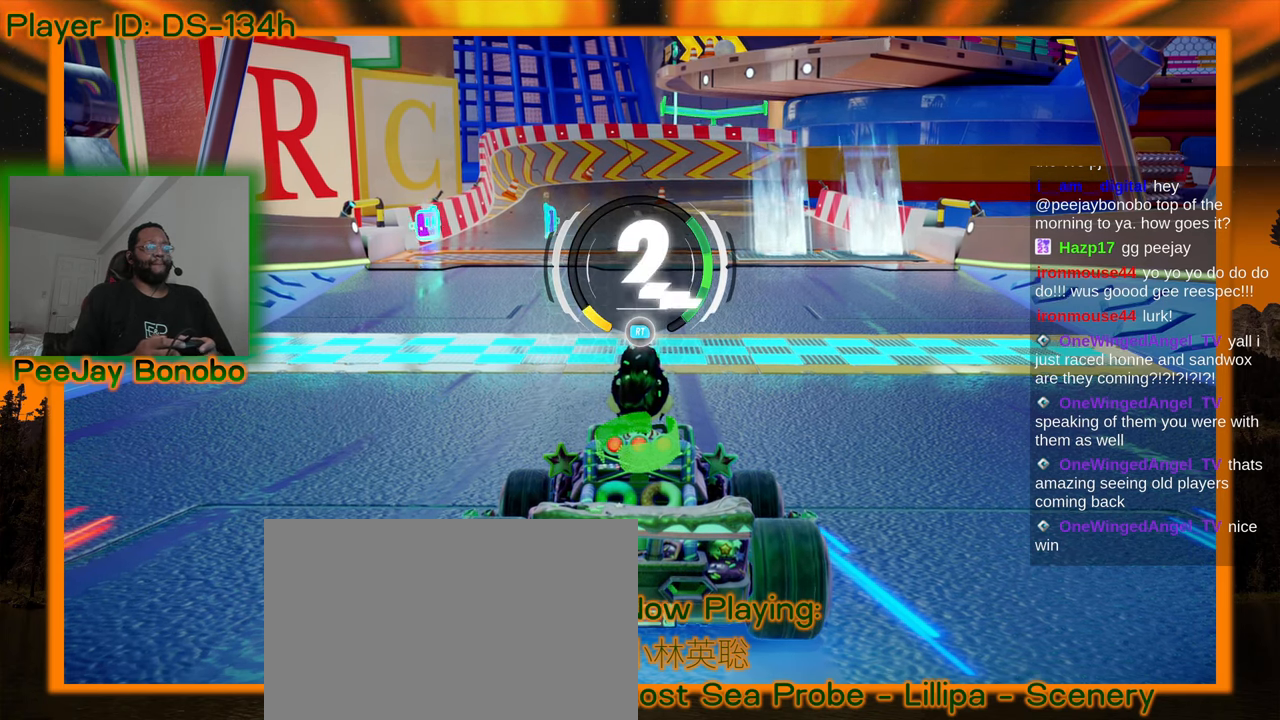
{"buttons": [], "left_stick": "center", "events": []}
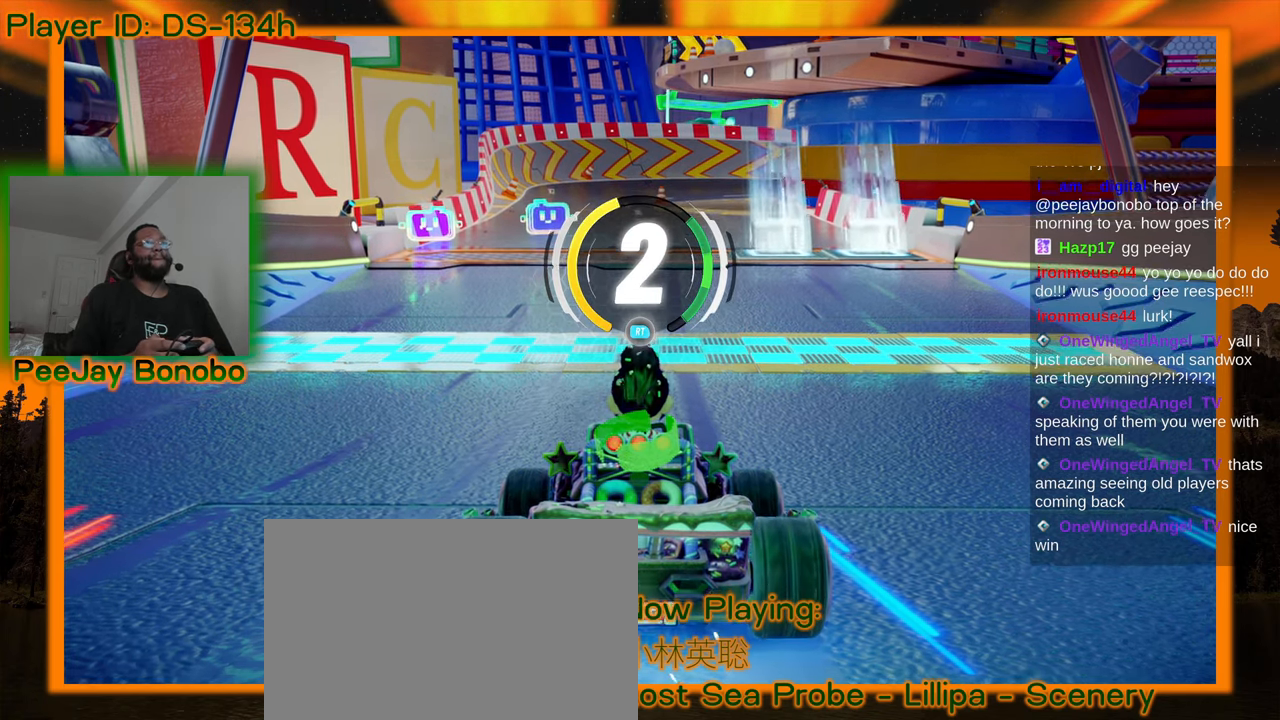
{"buttons": [], "left_stick": "center", "events": []}
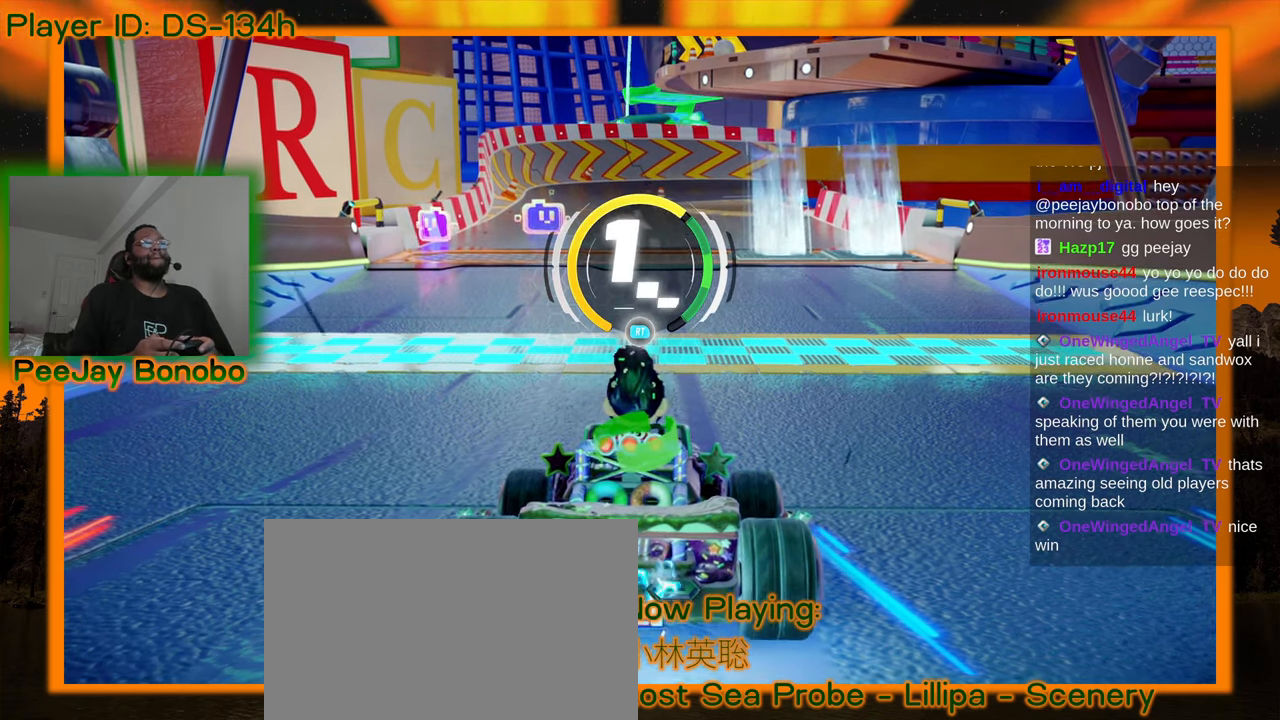
{"buttons": [], "left_stick": "center", "events": []}
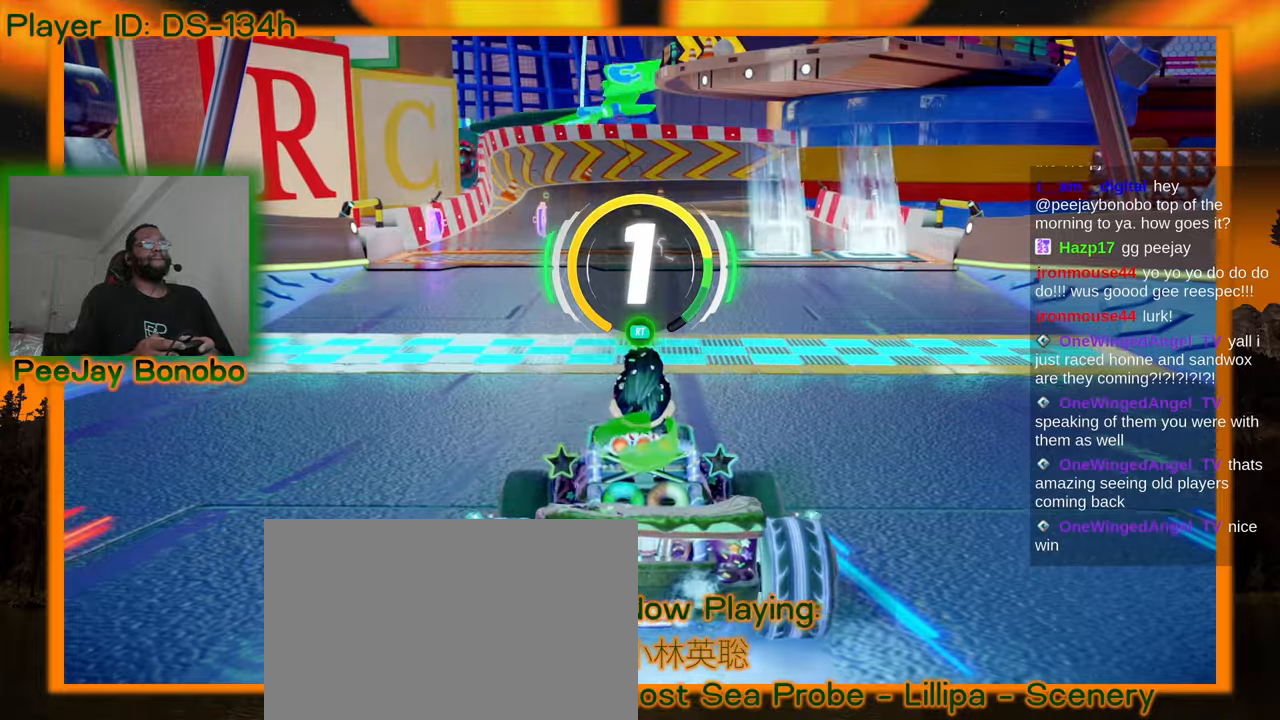
{"buttons": [], "left_stick": "right", "events": [[433, "left_stick", "right"]]}
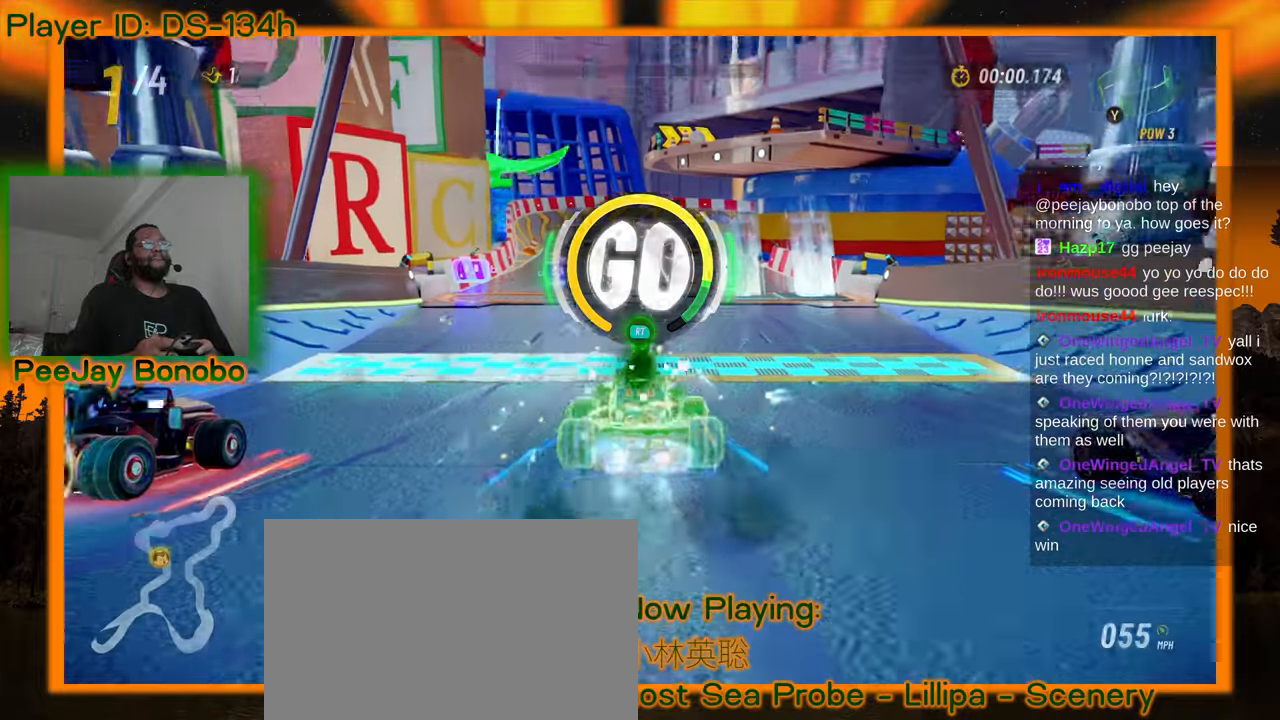
{"buttons": [], "left_stick": "center", "events": [[116, "left_stick", "center"], [366, "left_stick", "up-left"], [483, "left_stick", "center"]]}
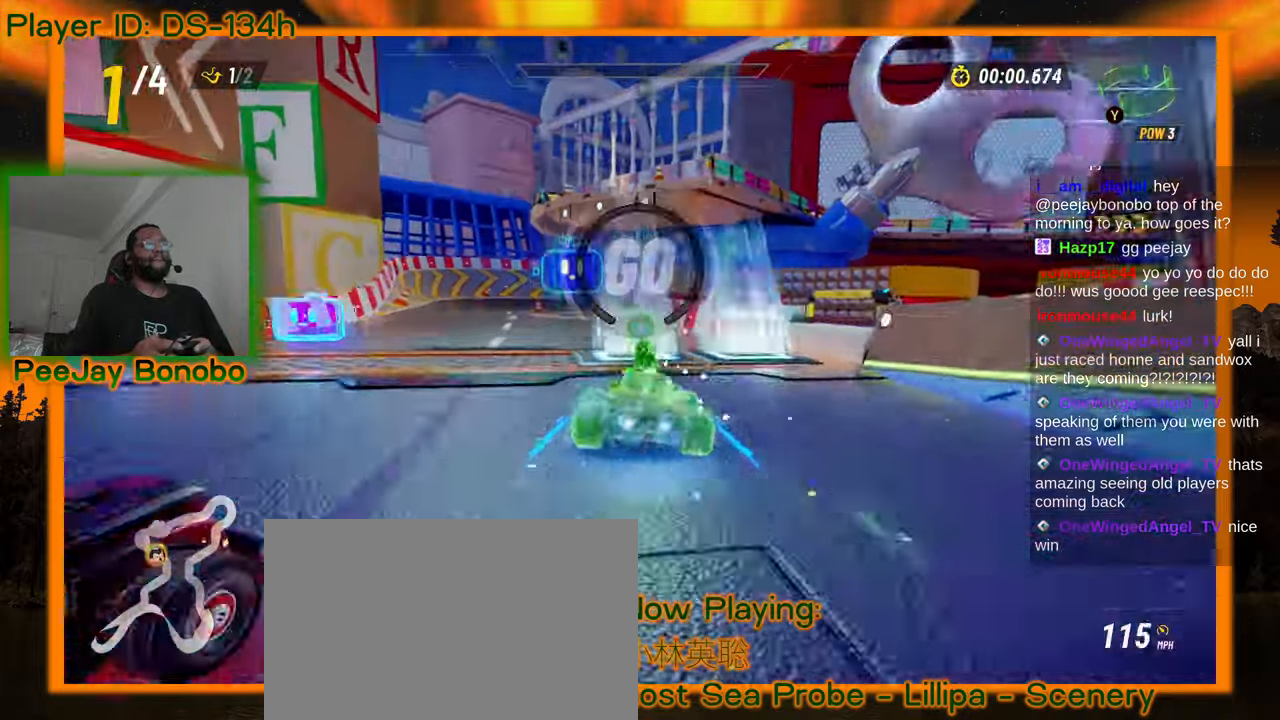
{"buttons": [], "left_stick": "right", "events": [[283, "left_stick", "right"]]}
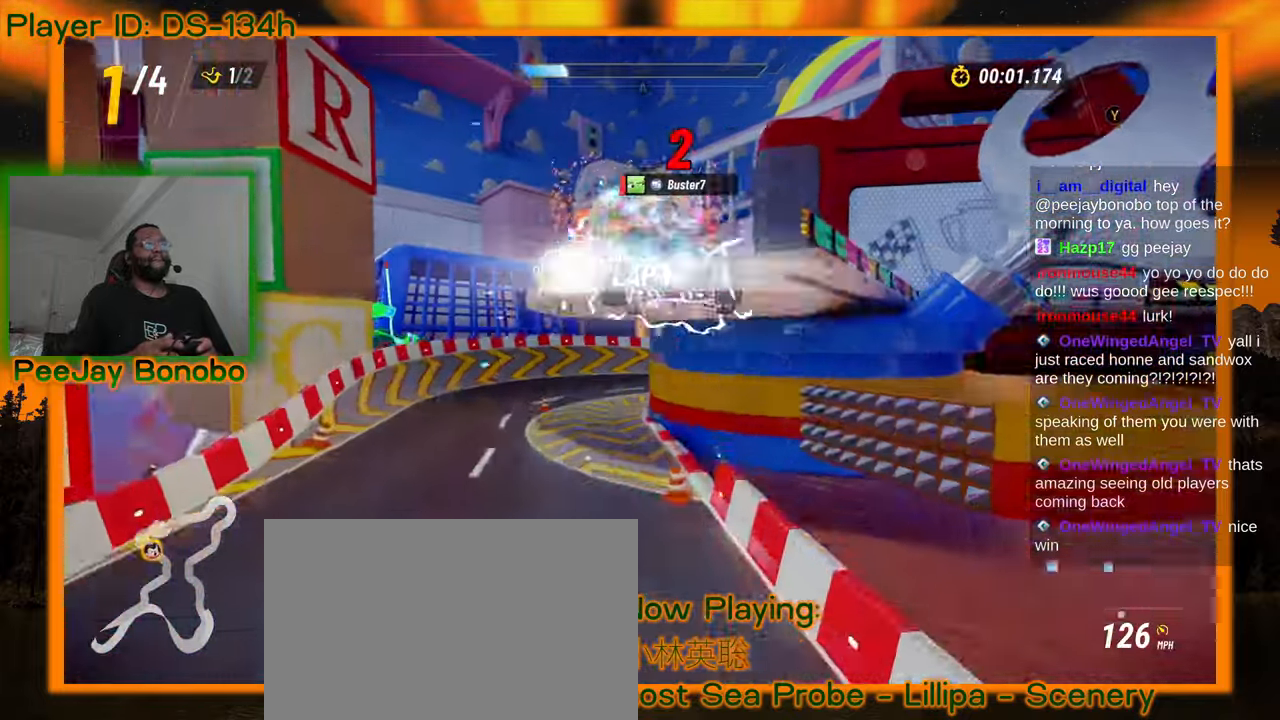
{"buttons": [], "left_stick": "right", "events": []}
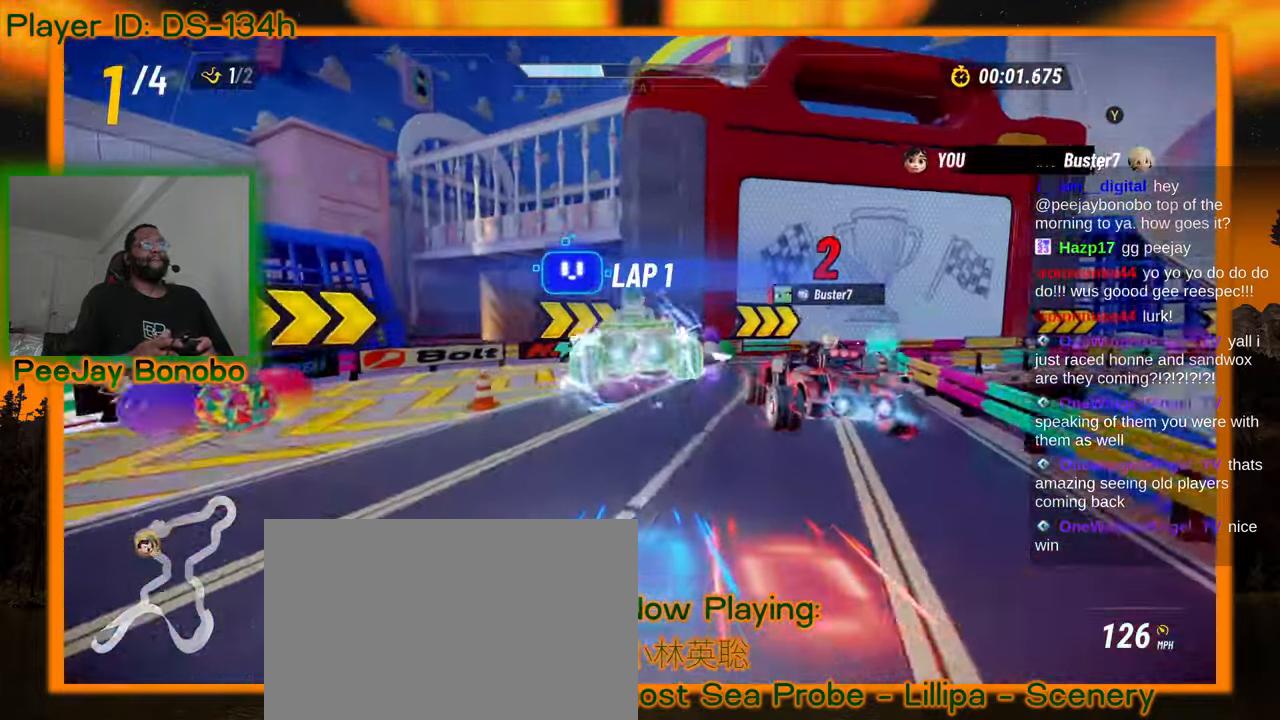
{"buttons": [], "left_stick": "right", "events": []}
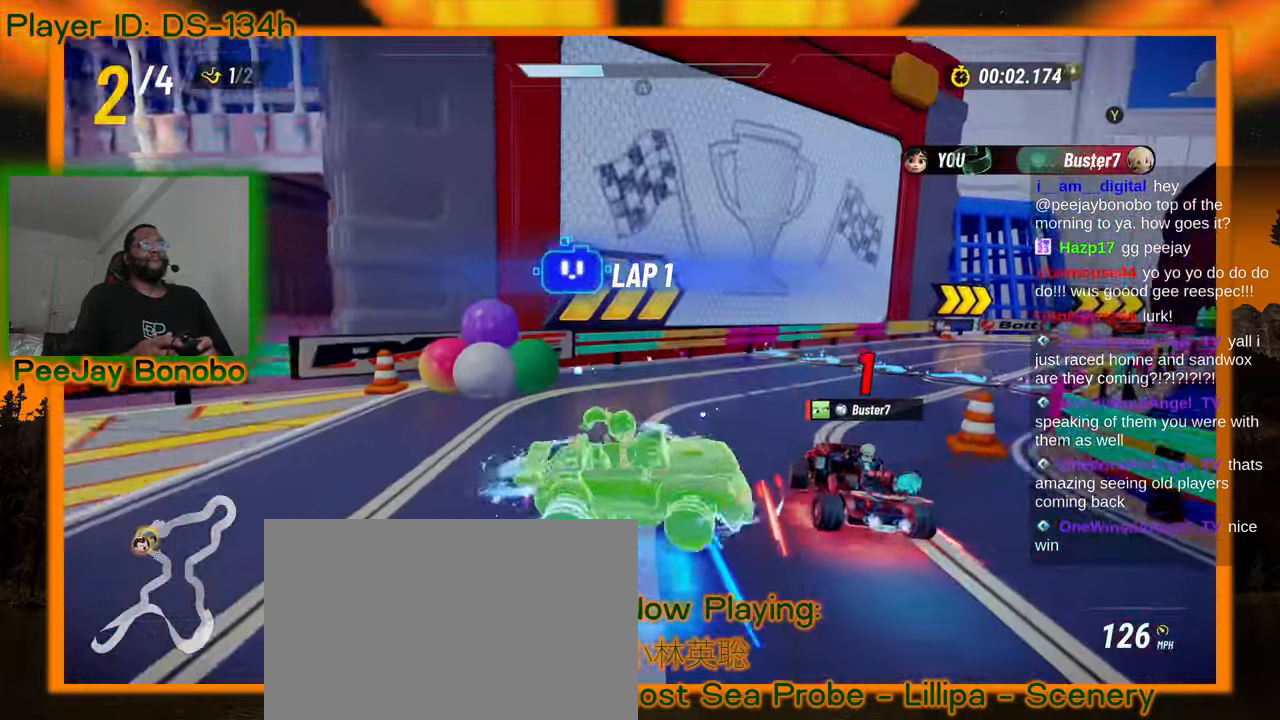
{"buttons": [], "left_stick": "right", "events": []}
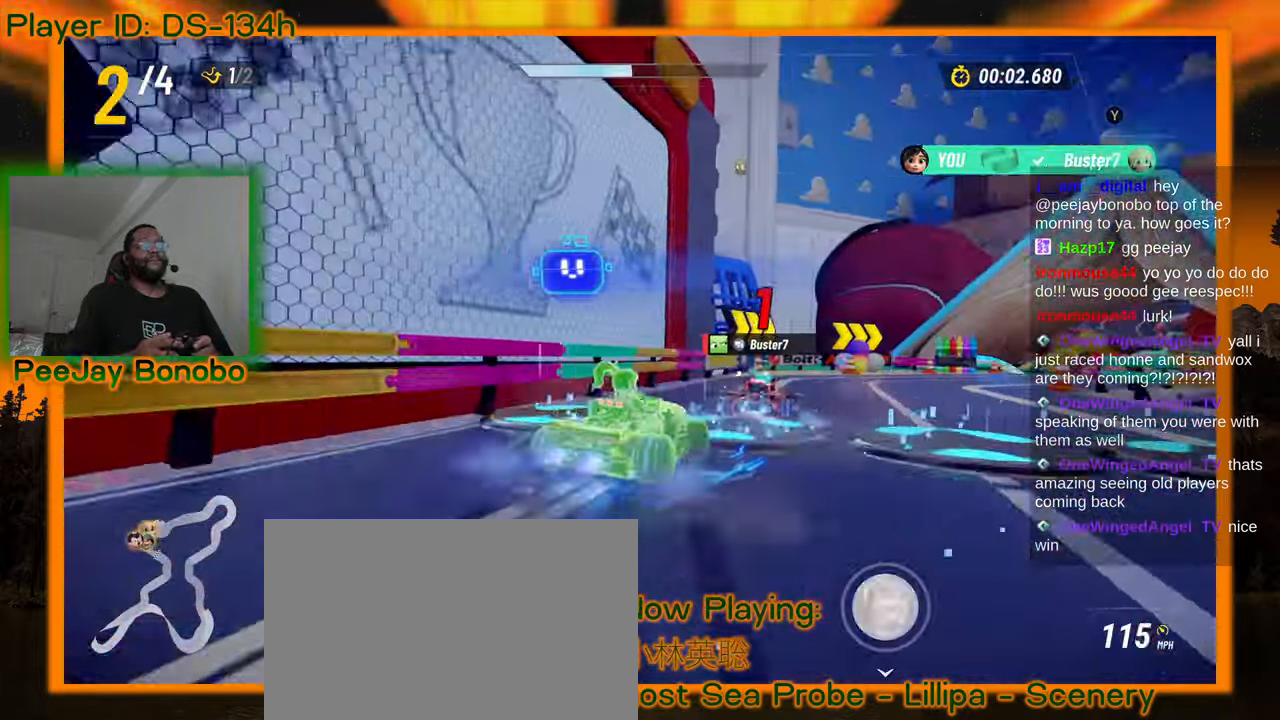
{"buttons": [], "left_stick": "up-left", "events": [[200, "left_stick", "up"], [250, "left_stick", "up-left"]]}
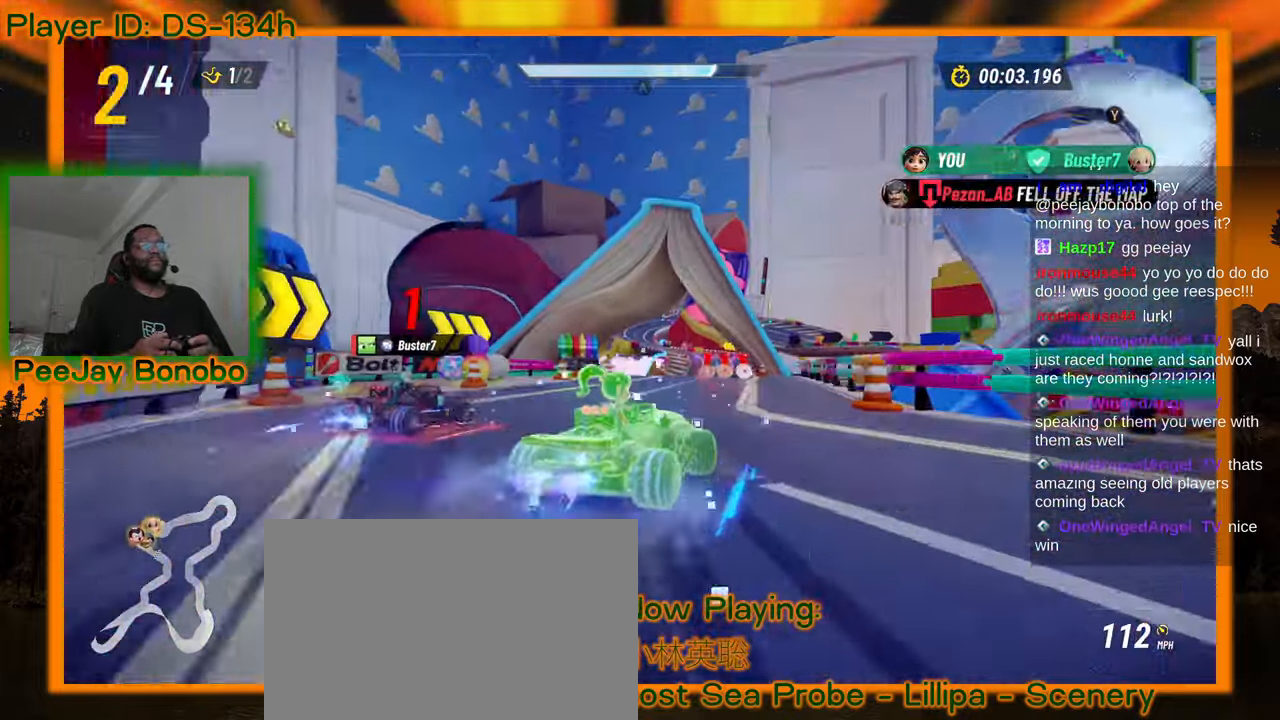
{"buttons": [], "left_stick": "up-left", "events": []}
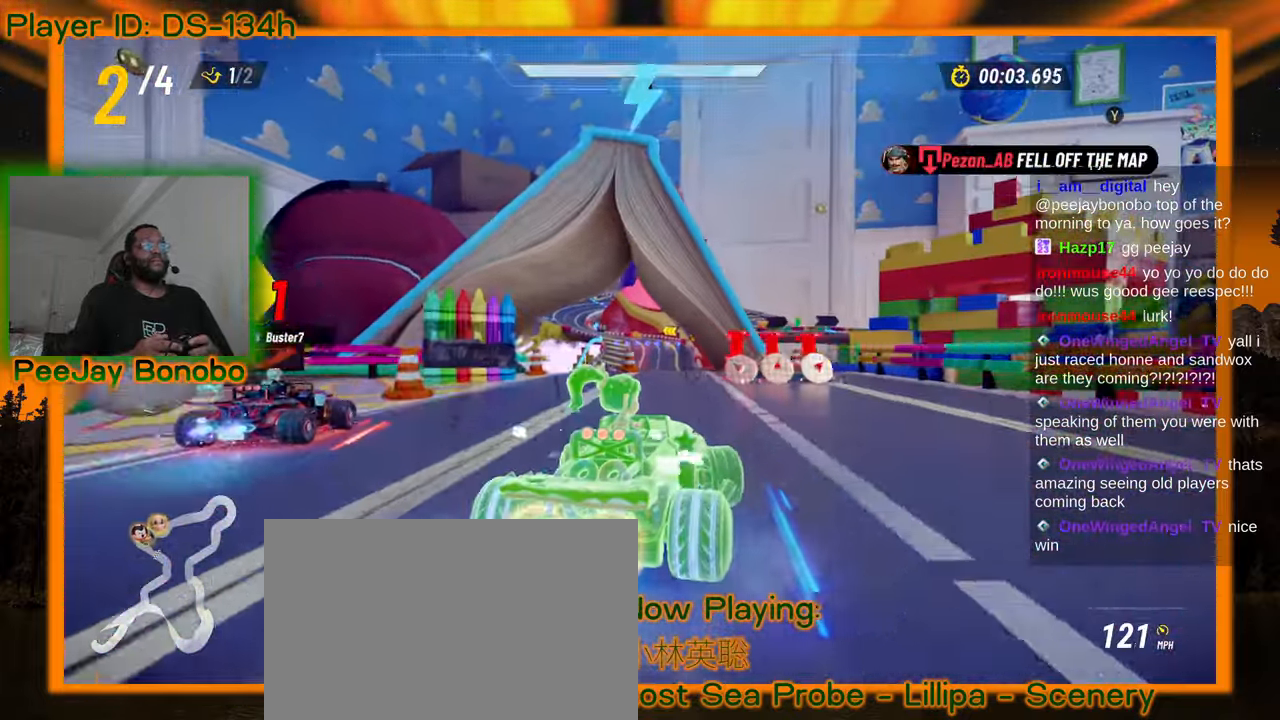
{"buttons": [], "left_stick": "up-left", "events": []}
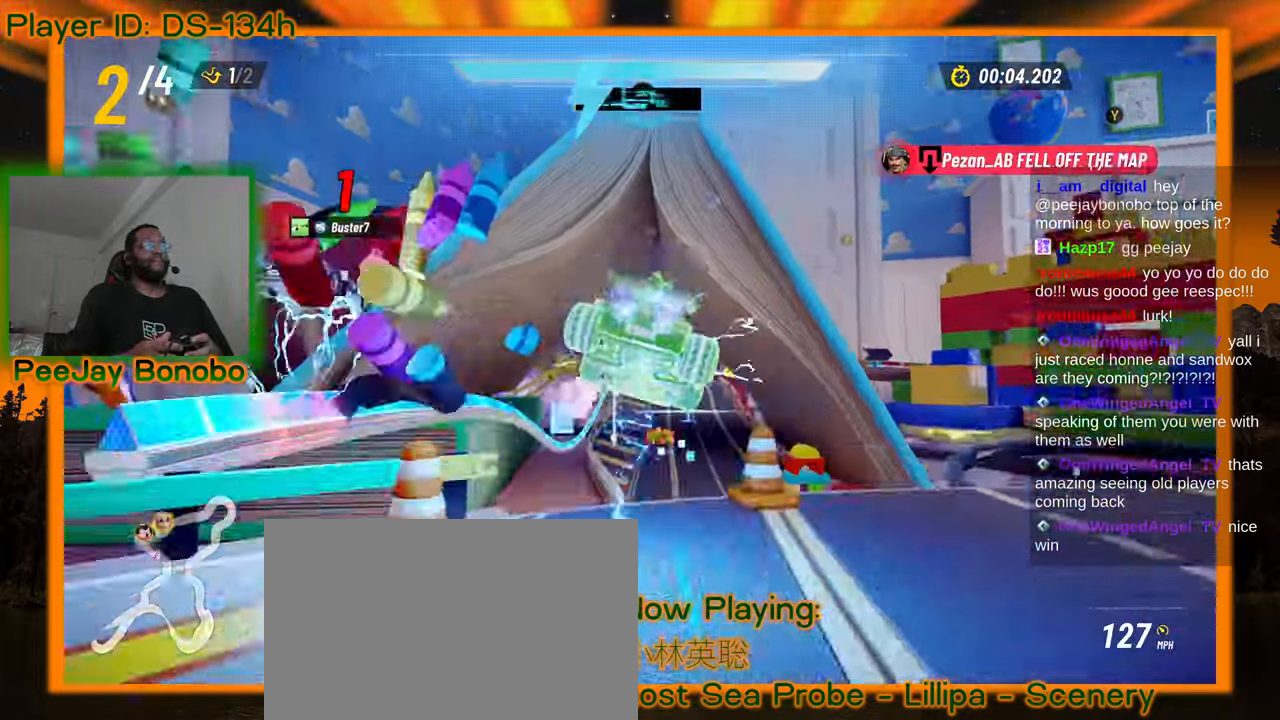
{"buttons": [], "left_stick": "center", "events": [[500, "left_stick", "center"]]}
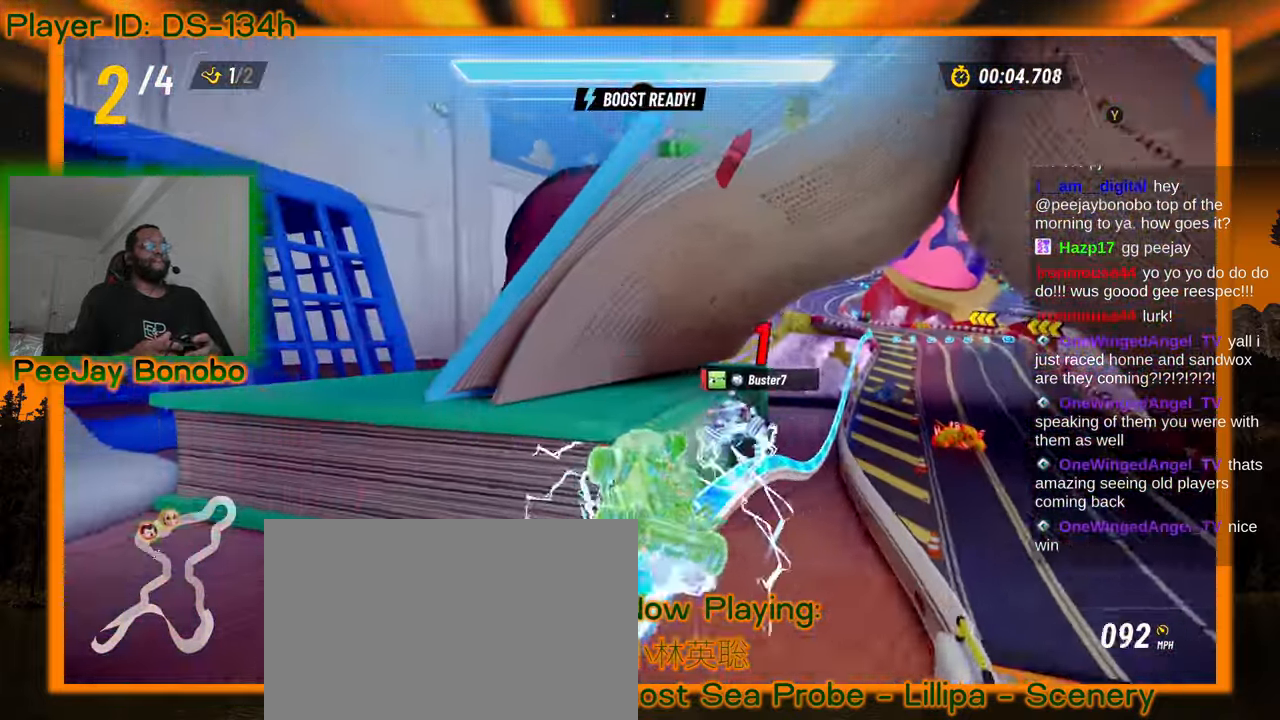
{"buttons": [], "left_stick": "center", "events": [[100, "left_stick", "up-right"], [300, "left_stick", "center"]]}
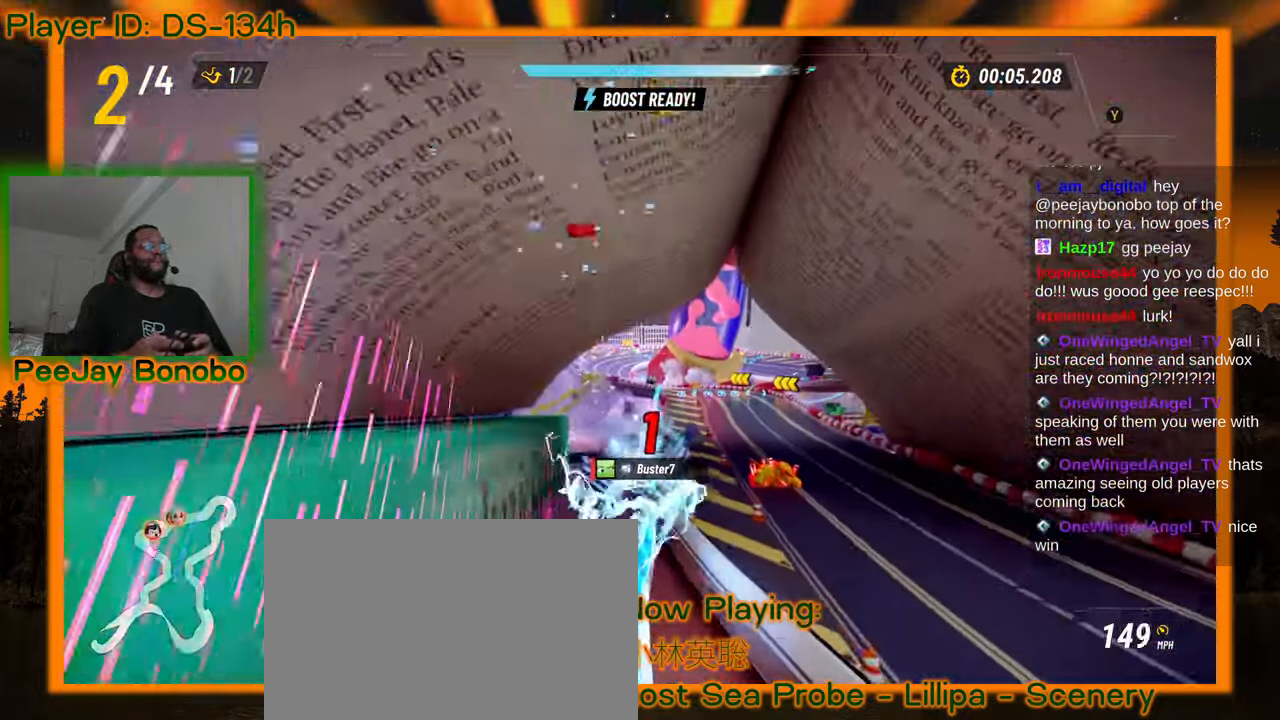
{"buttons": [], "left_stick": "center", "events": []}
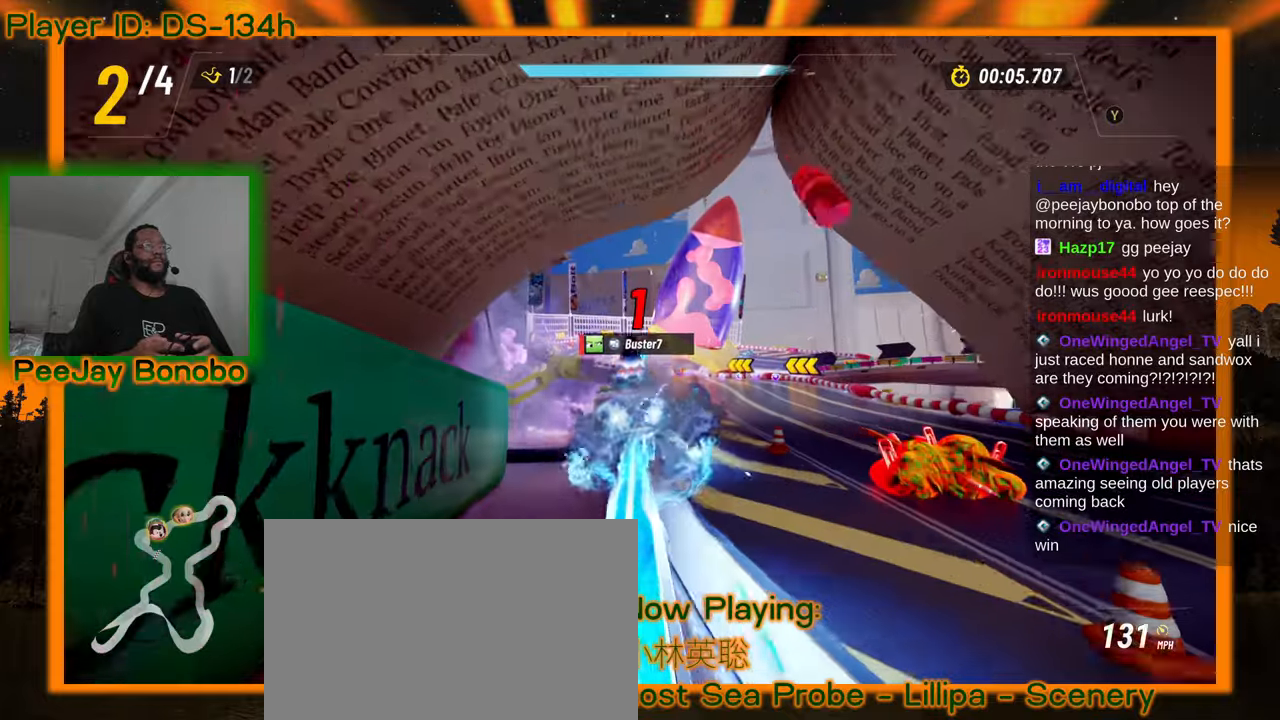
{"buttons": [], "left_stick": "right"}
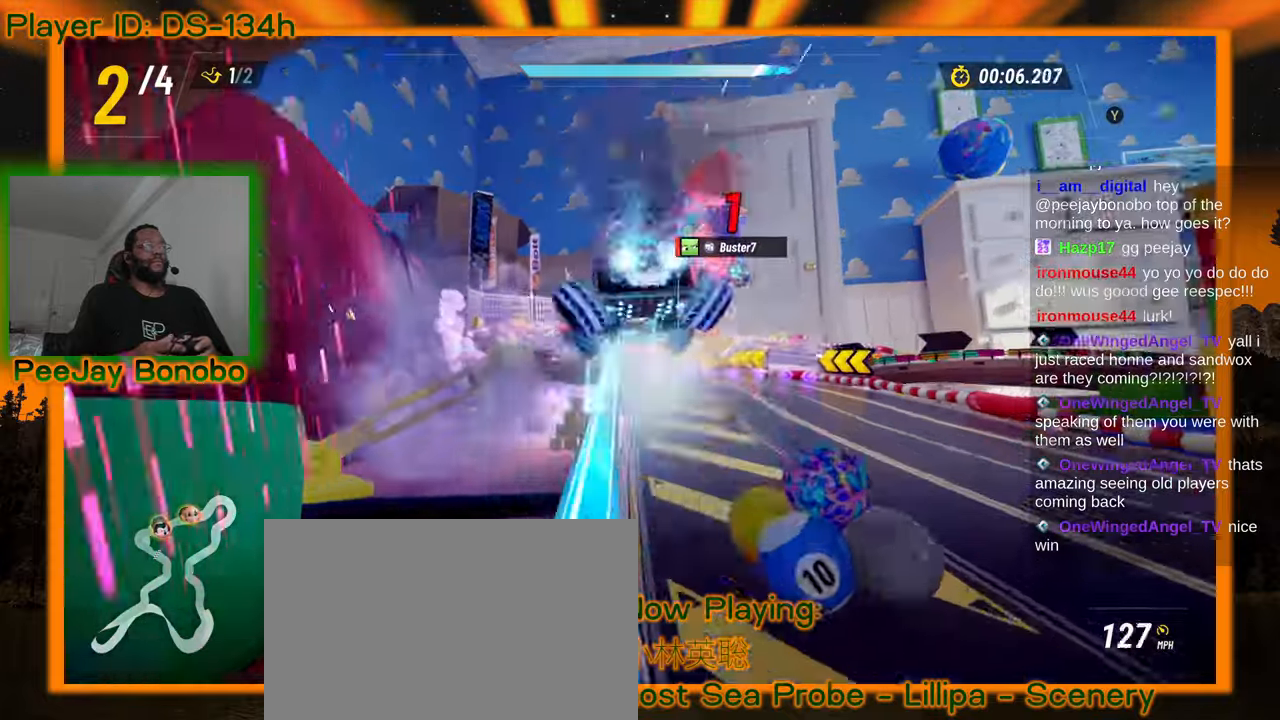
{"buttons": [], "left_stick": "center", "events": [[83, "left_stick", "center"], [133, "left_stick", "left"], [400, "left_stick", "center"]]}
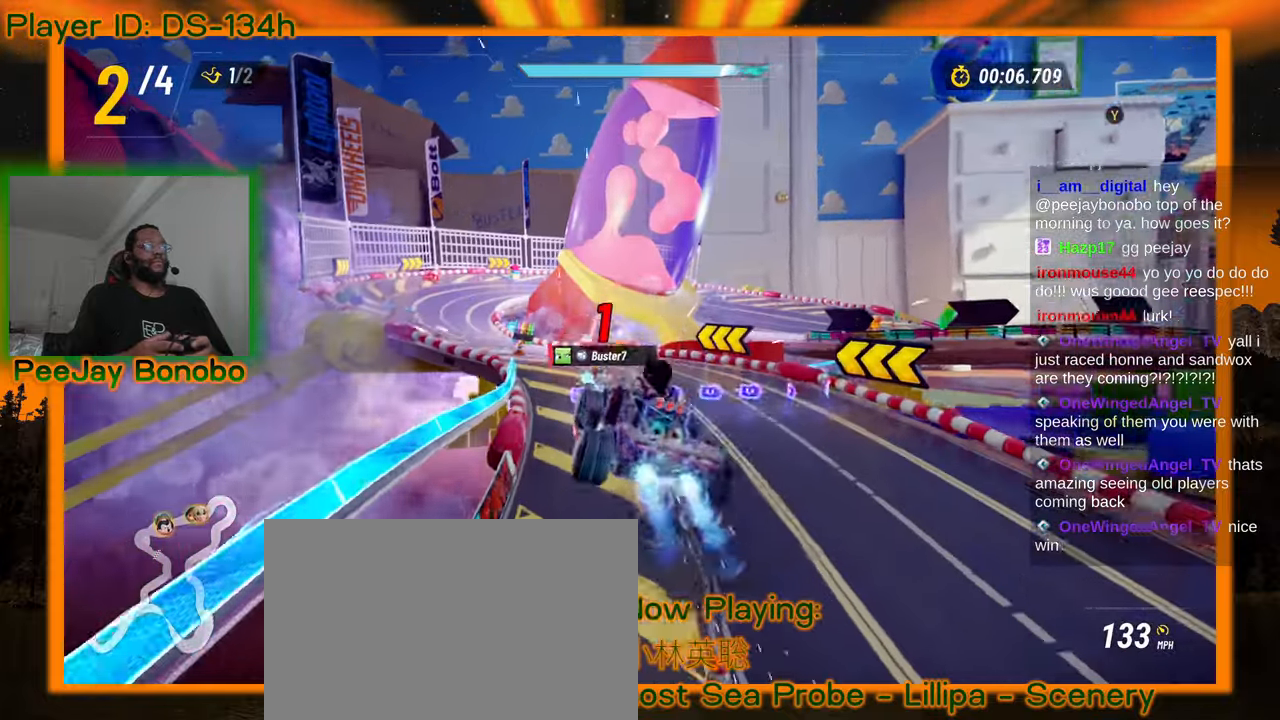
{"buttons": [], "left_stick": "left", "events": [[216, "left_stick", "left"]]}
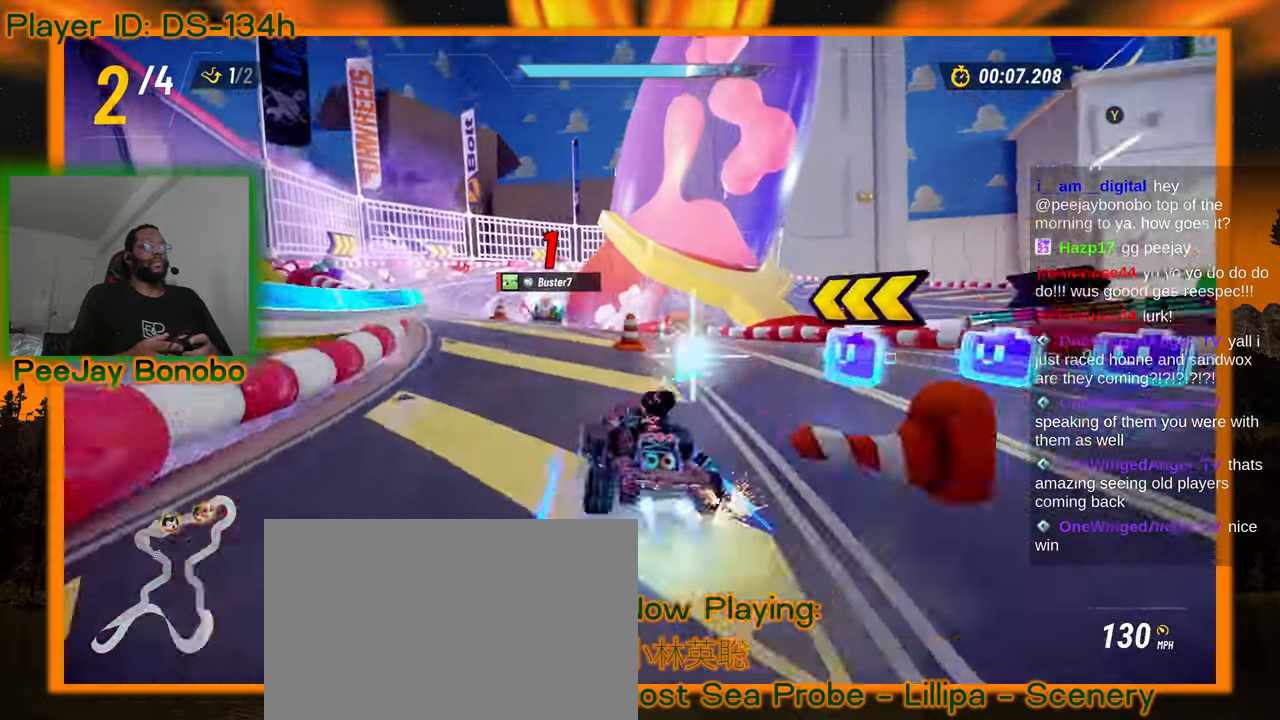
{"buttons": [], "left_stick": "center", "events": [[183, "left_stick", "center"]]}
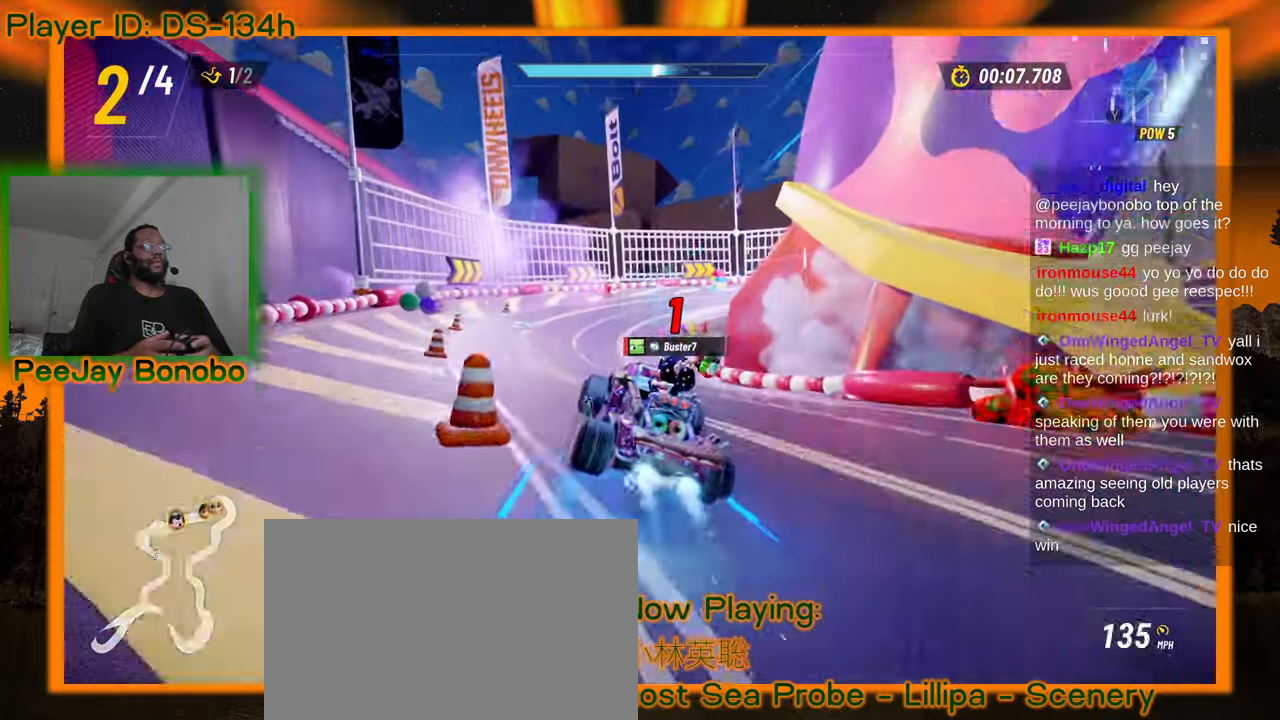
{"buttons": [], "left_stick": "right", "events": [[283, "left_stick", "right"]]}